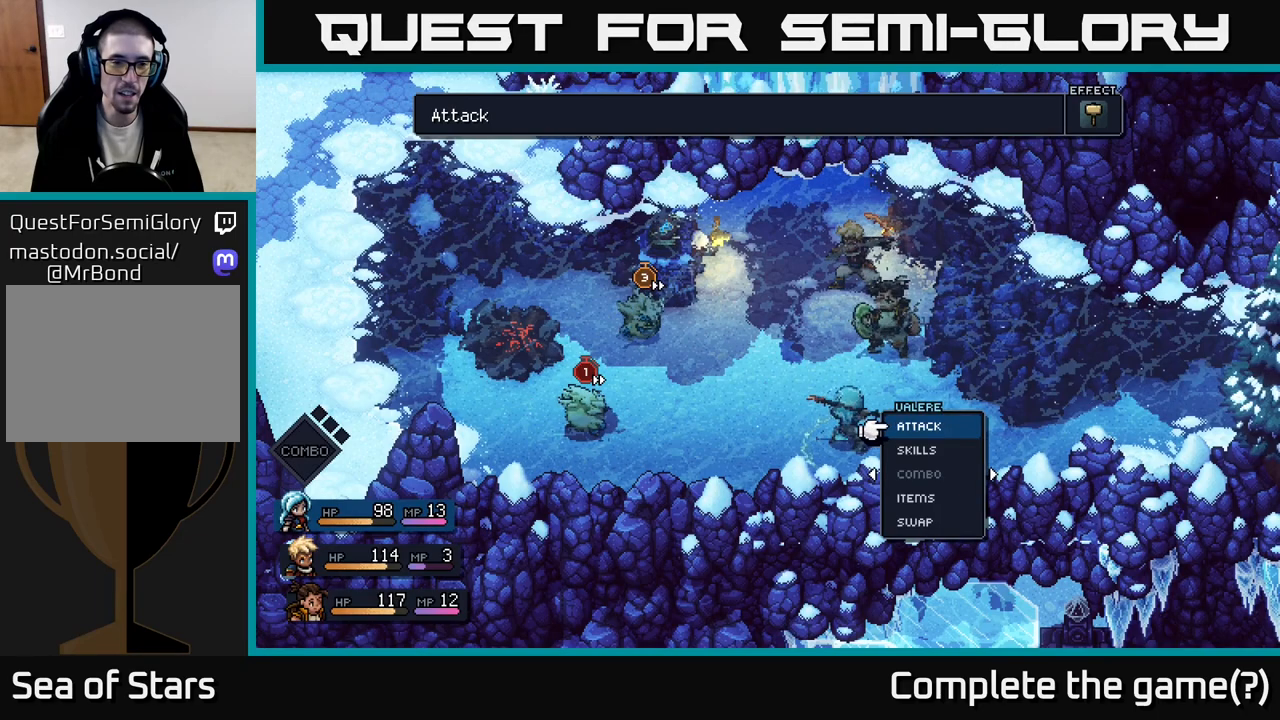
Gameplay with a controller (Xbox layout); each line is a JSON object with the inputs held at the frame after it. "events" lists button and stick changes between this image and that frame as [ms after this image, input, new state], when the widget could be followed in between.
{"buttons": [], "left_stick": "center", "right_stick": "center", "events": [[33, "A", "down"], [83, "A", "up"]]}
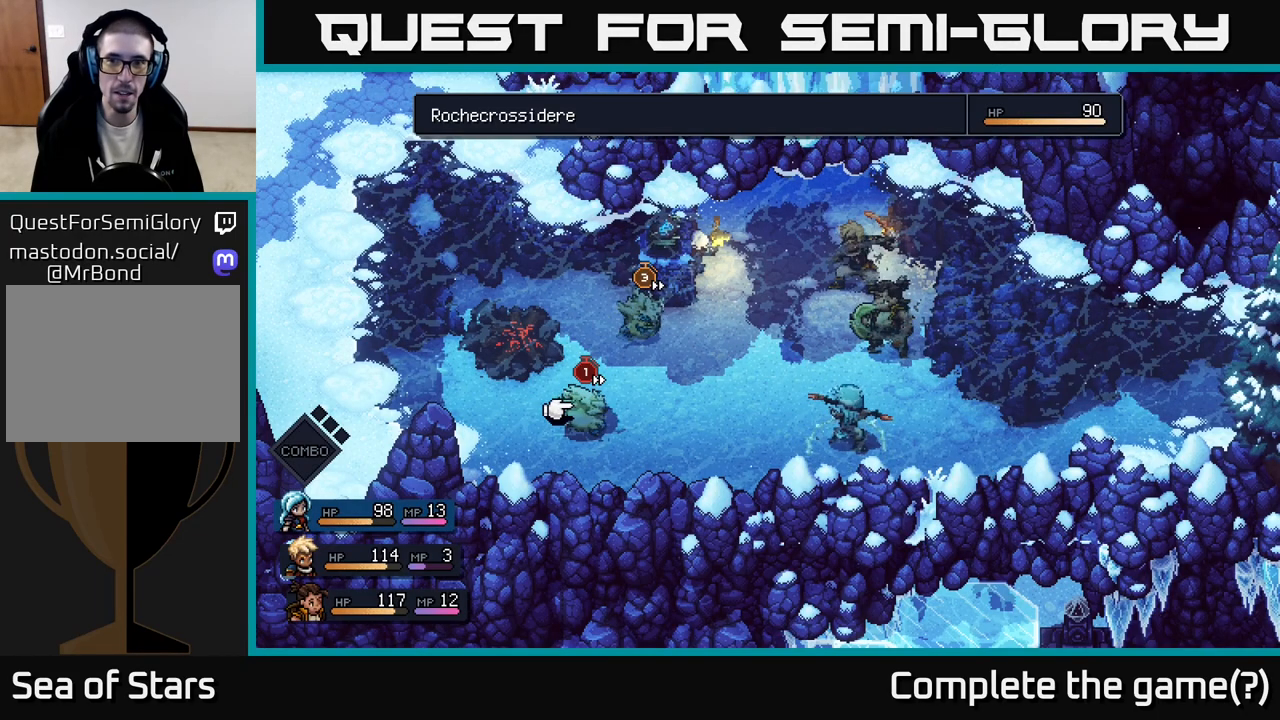
{"buttons": [], "left_stick": "center", "right_stick": "center", "events": [[183, "B", "down"], [233, "B", "up"]]}
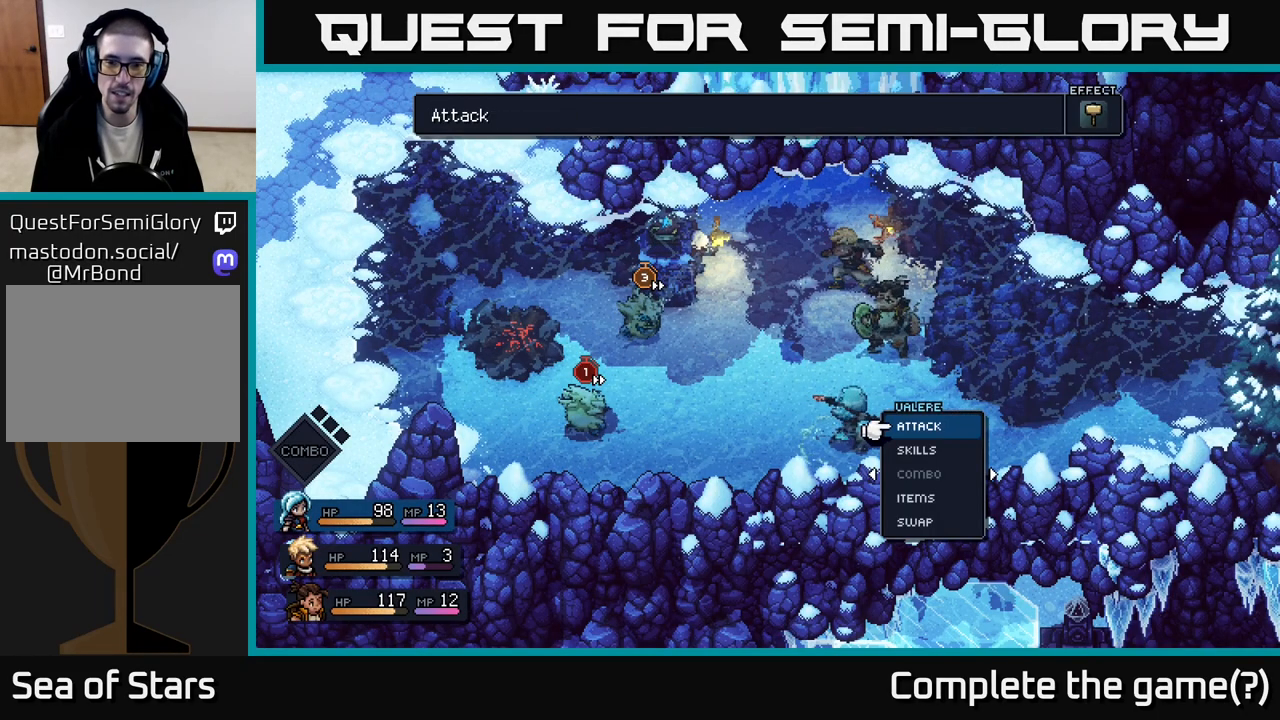
{"buttons": [], "left_stick": "center", "right_stick": "center", "events": []}
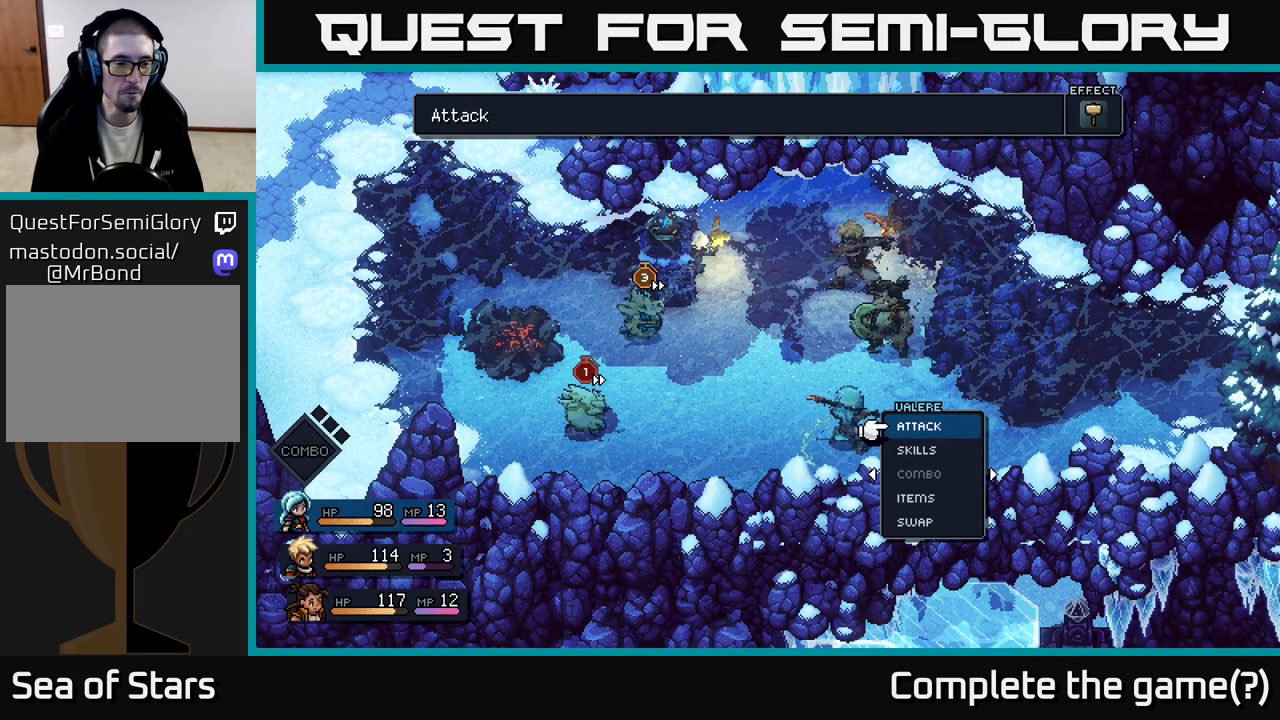
{"buttons": [], "left_stick": "center", "right_stick": "center", "events": []}
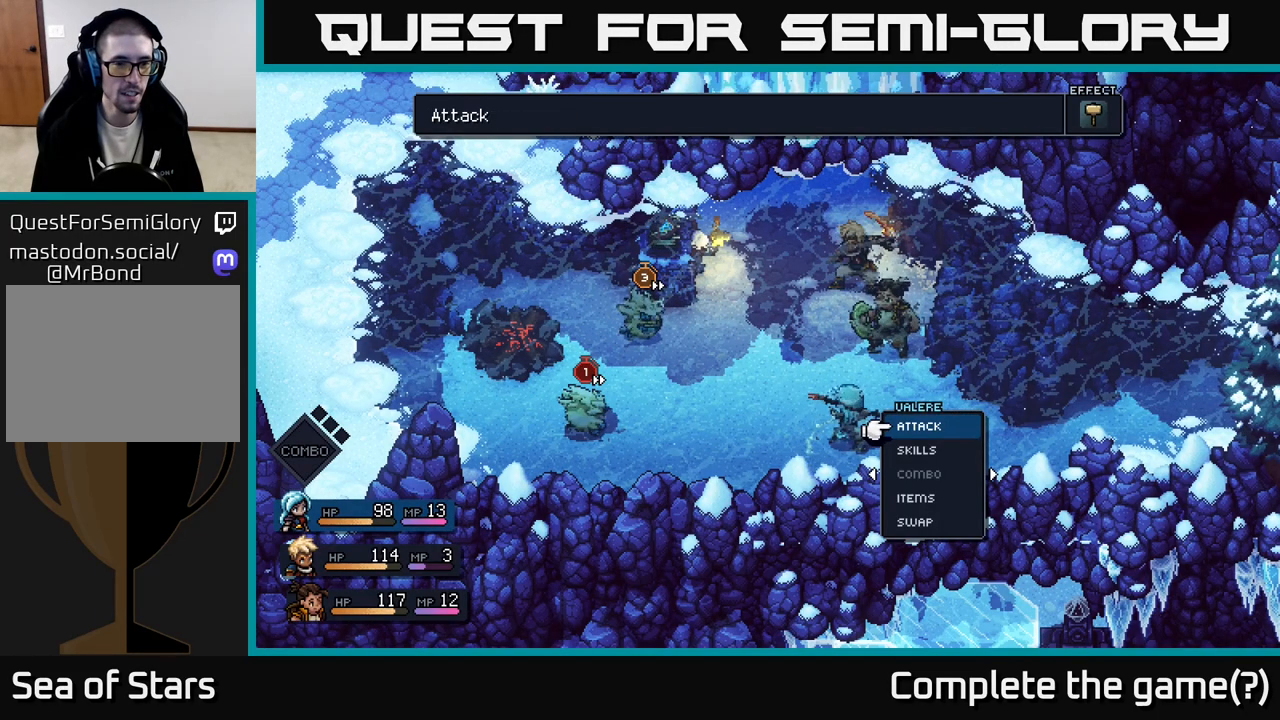
{"buttons": [], "left_stick": "center", "right_stick": "center", "events": []}
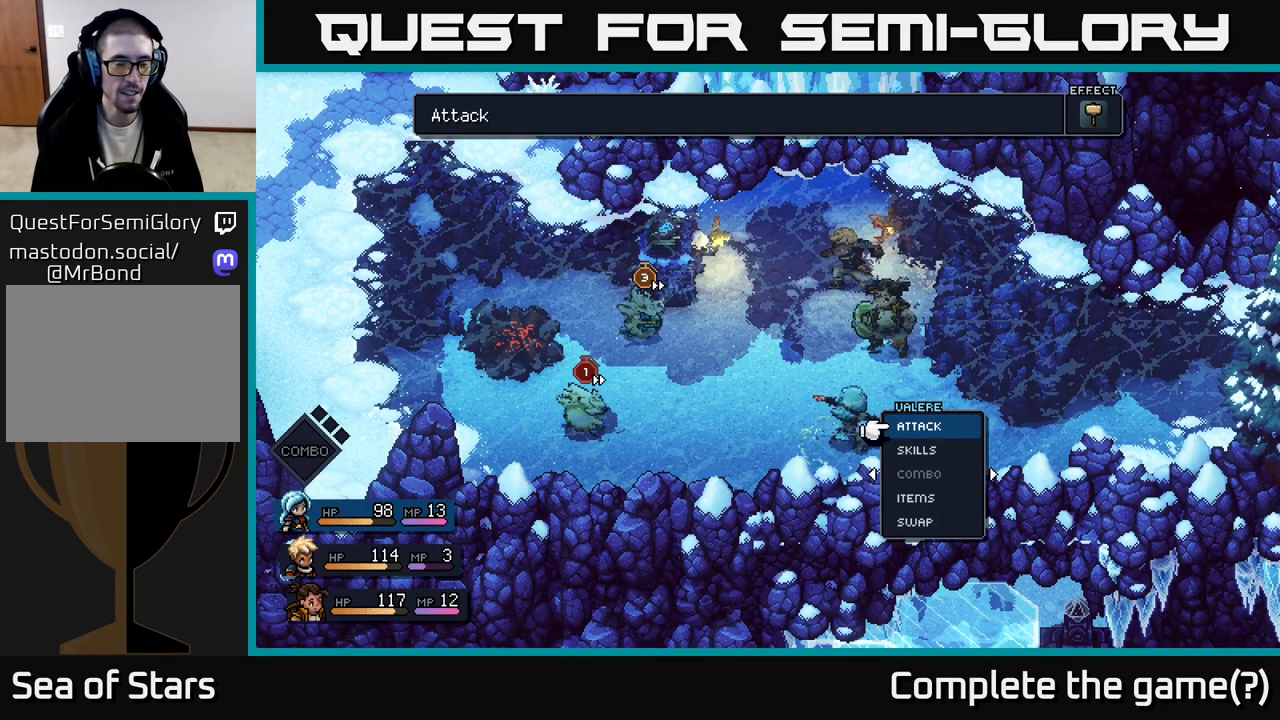
{"buttons": [], "left_stick": "down", "right_stick": "center", "events": [[450, "left_stick", "down"]]}
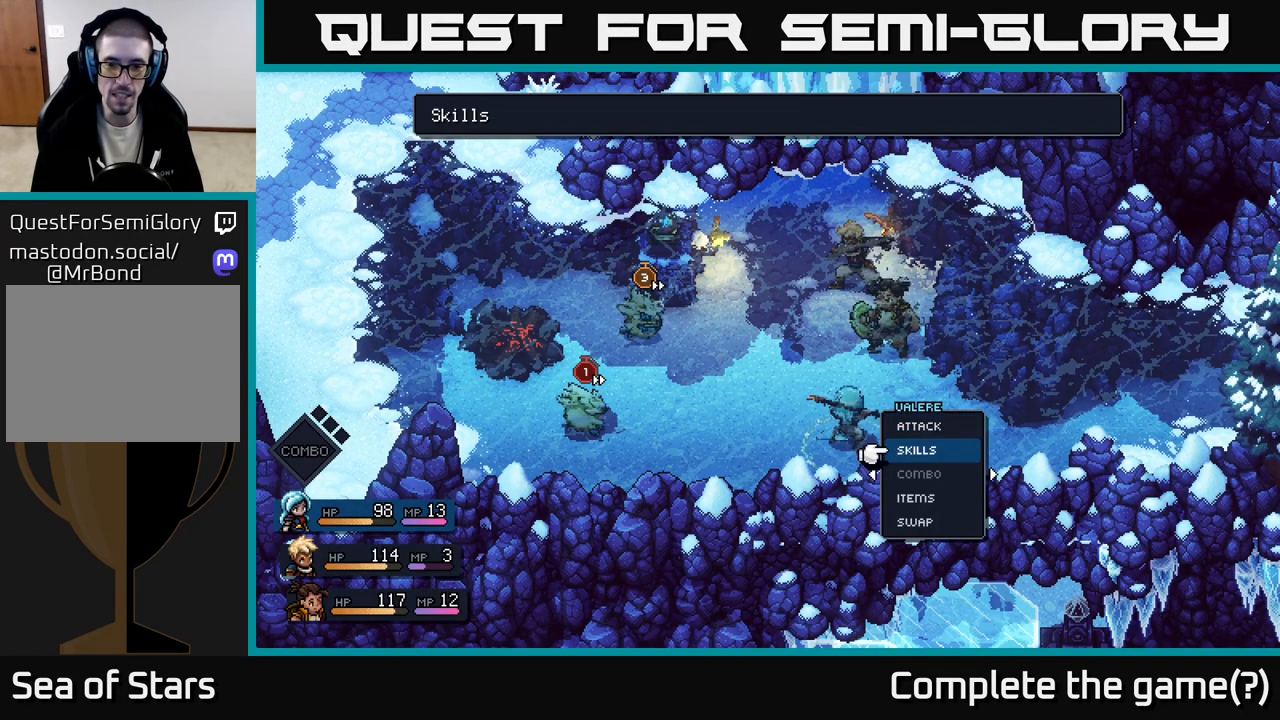
{"buttons": [], "left_stick": "center", "right_stick": "center", "events": [[183, "left_stick", "center"]]}
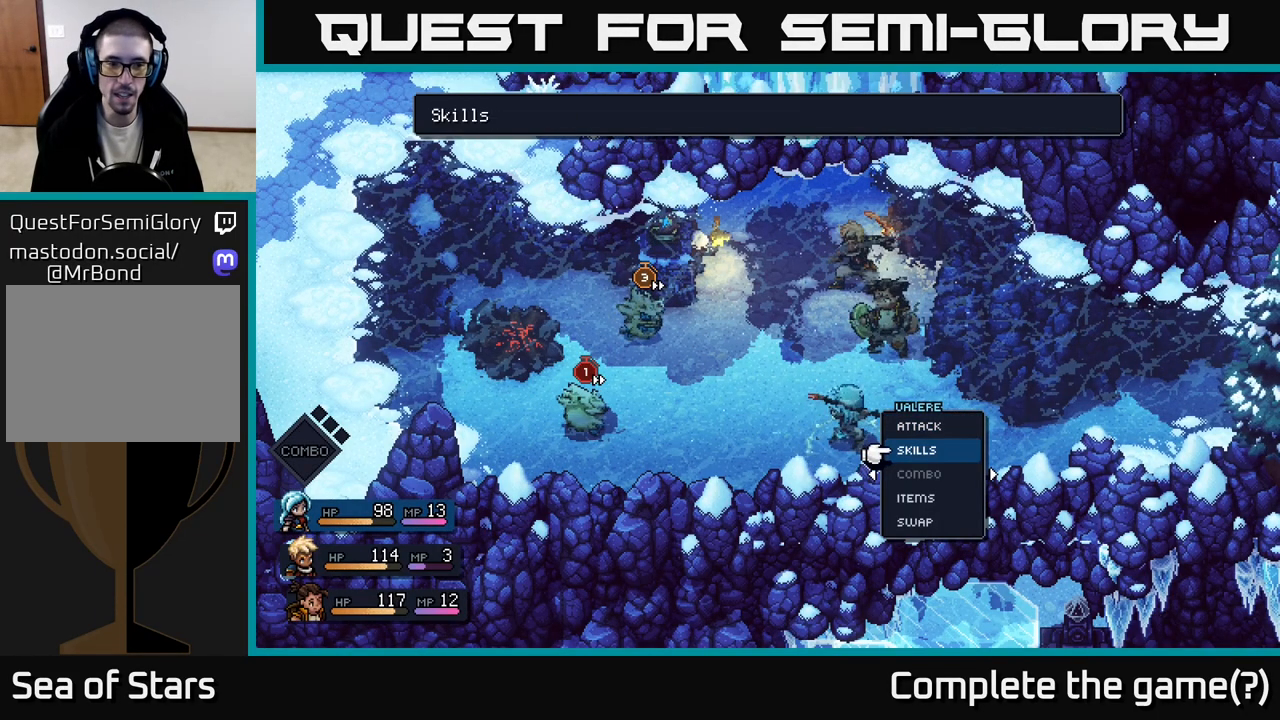
{"buttons": [], "left_stick": "center", "right_stick": "center", "events": [[117, "A", "down"], [183, "A", "up"]]}
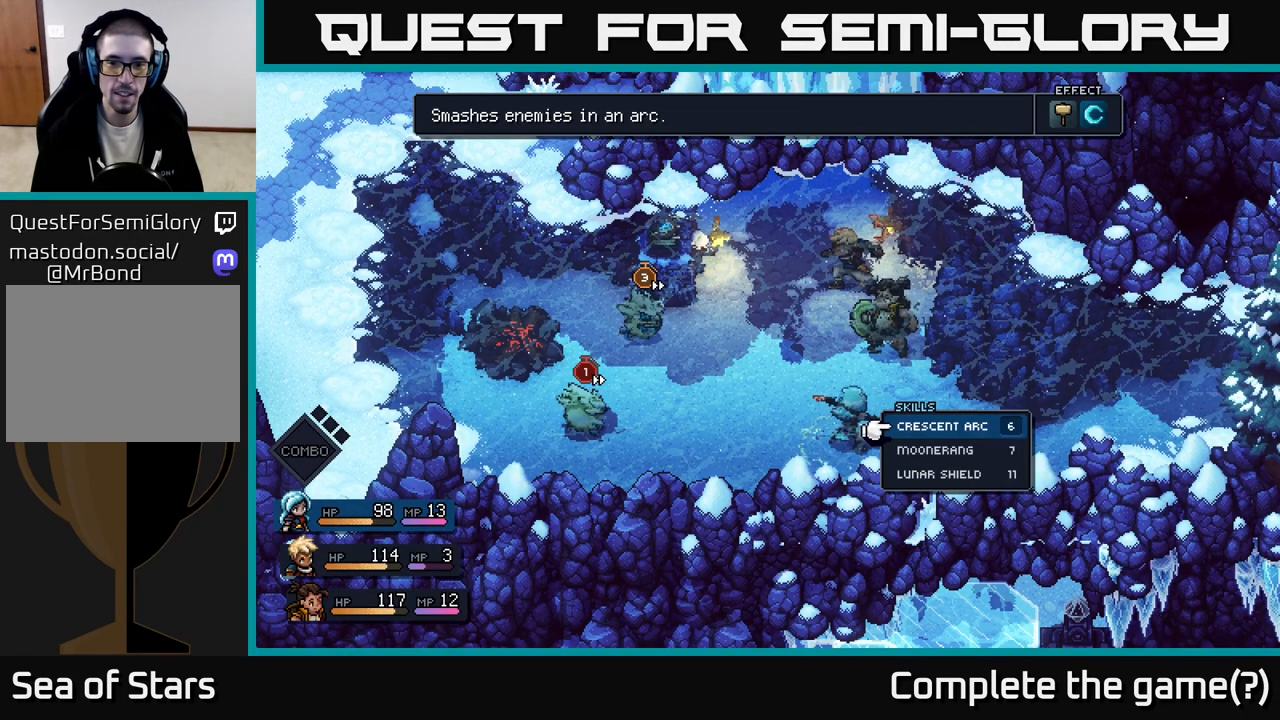
{"buttons": [], "left_stick": "center", "right_stick": "center", "events": [[133, "left_stick", "down"], [367, "left_stick", "center"]]}
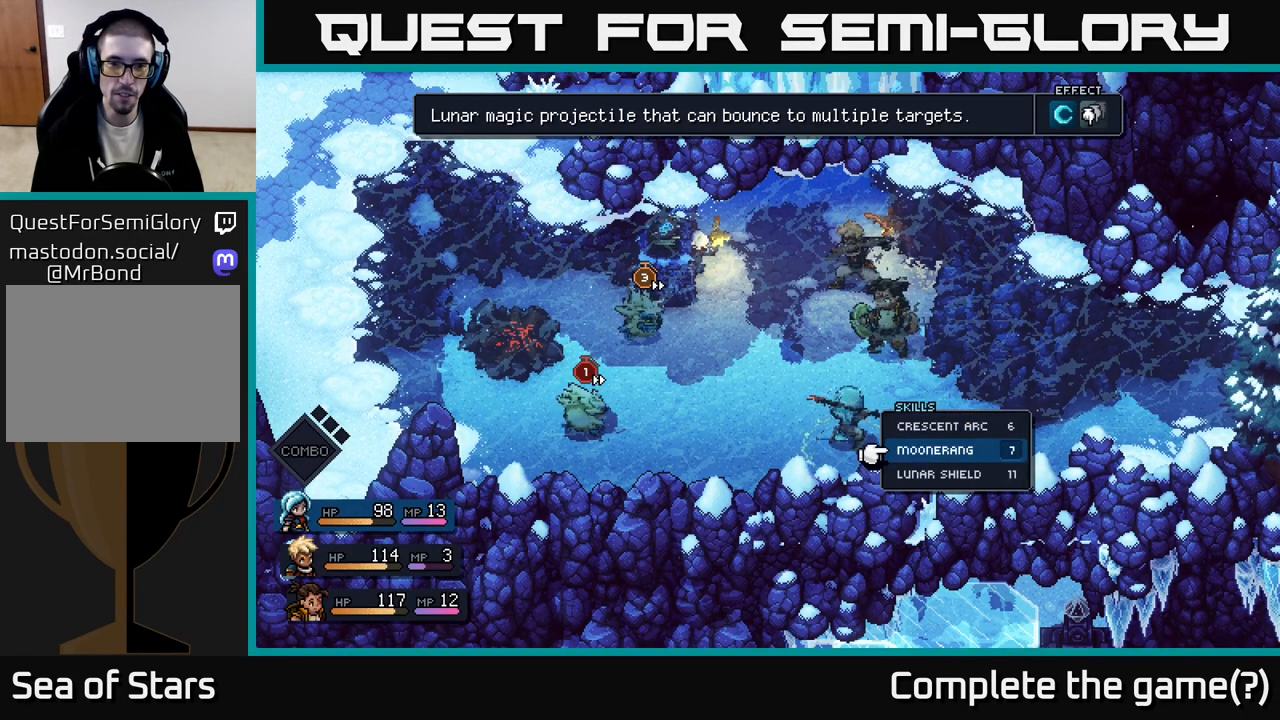
{"buttons": [], "left_stick": "center", "right_stick": "center", "events": [[17, "A", "down"], [83, "A", "up"], [400, "A", "down"], [450, "A", "up"]]}
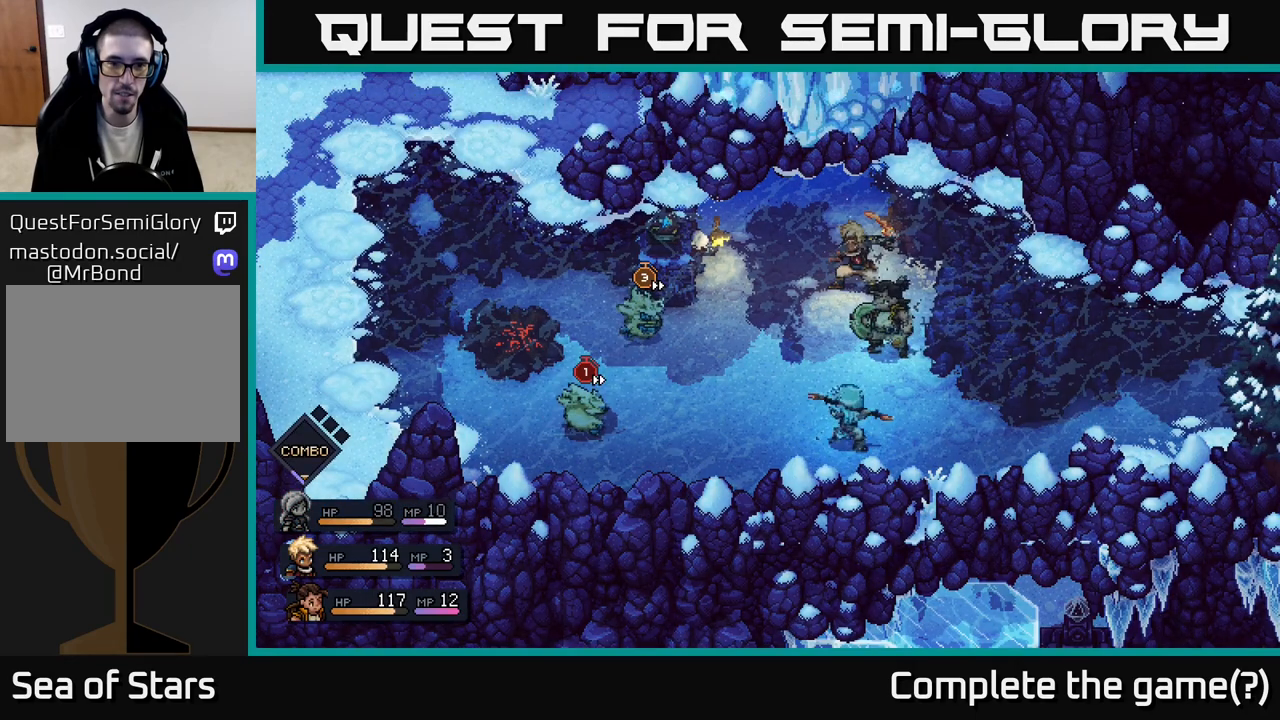
{"buttons": [], "left_stick": "center", "right_stick": "center", "events": []}
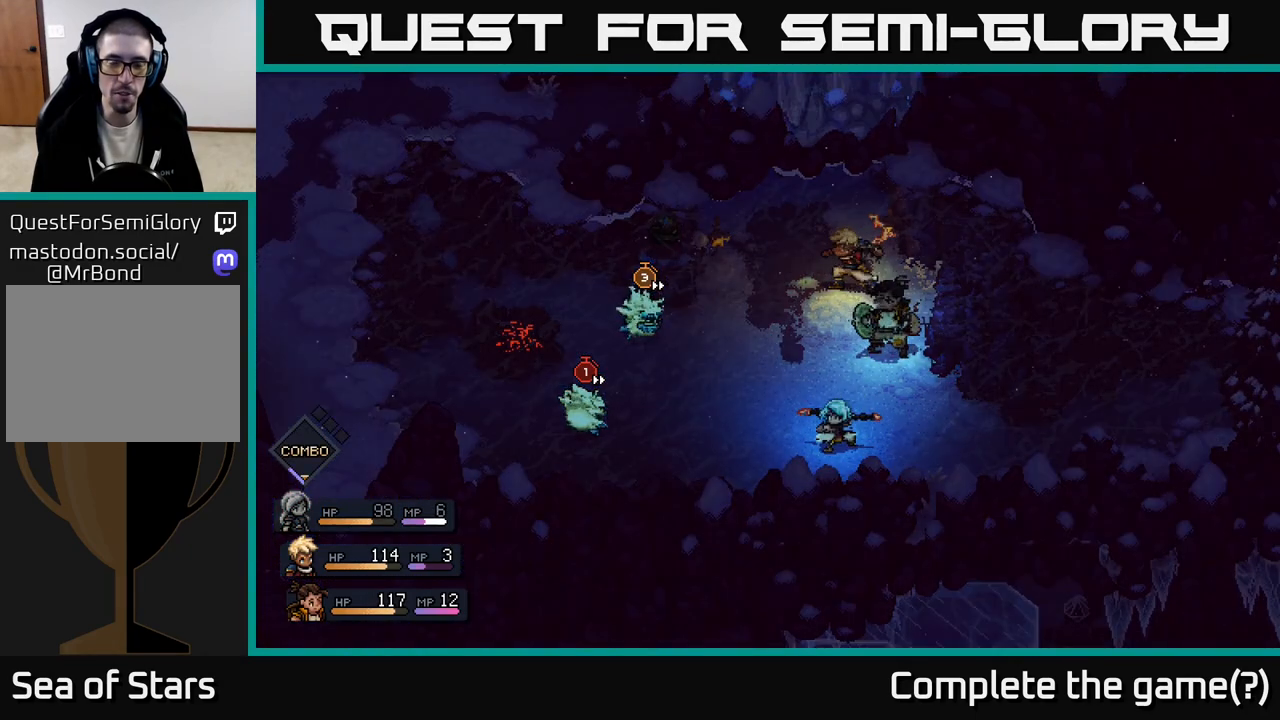
{"buttons": [], "left_stick": "center", "right_stick": "center", "events": []}
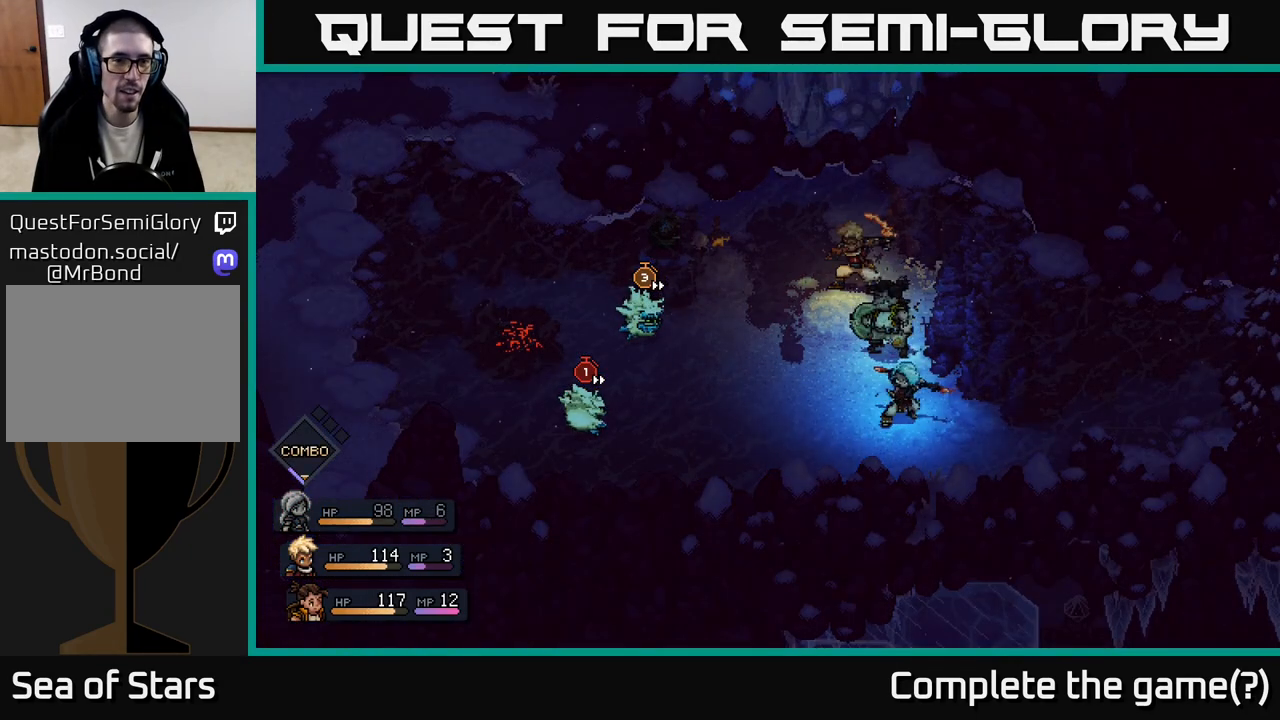
{"buttons": [], "left_stick": "center", "right_stick": "center", "events": []}
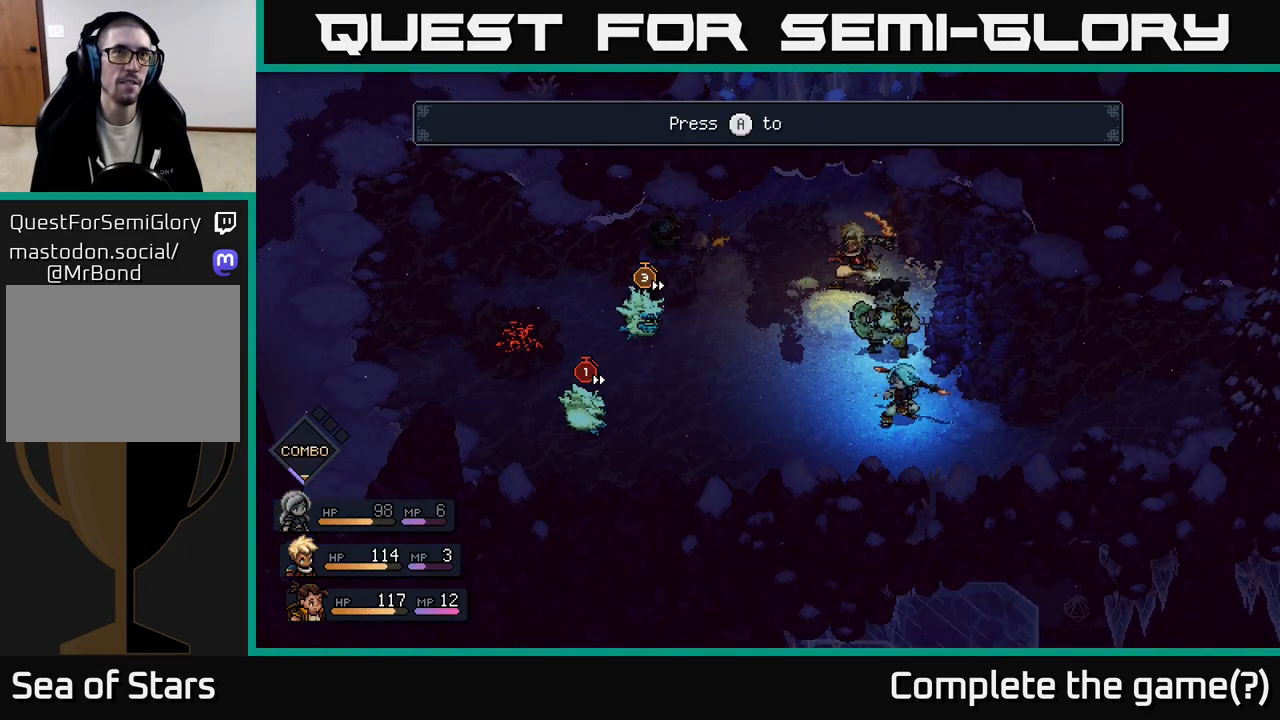
{"buttons": [], "left_stick": "center", "right_stick": "center", "events": []}
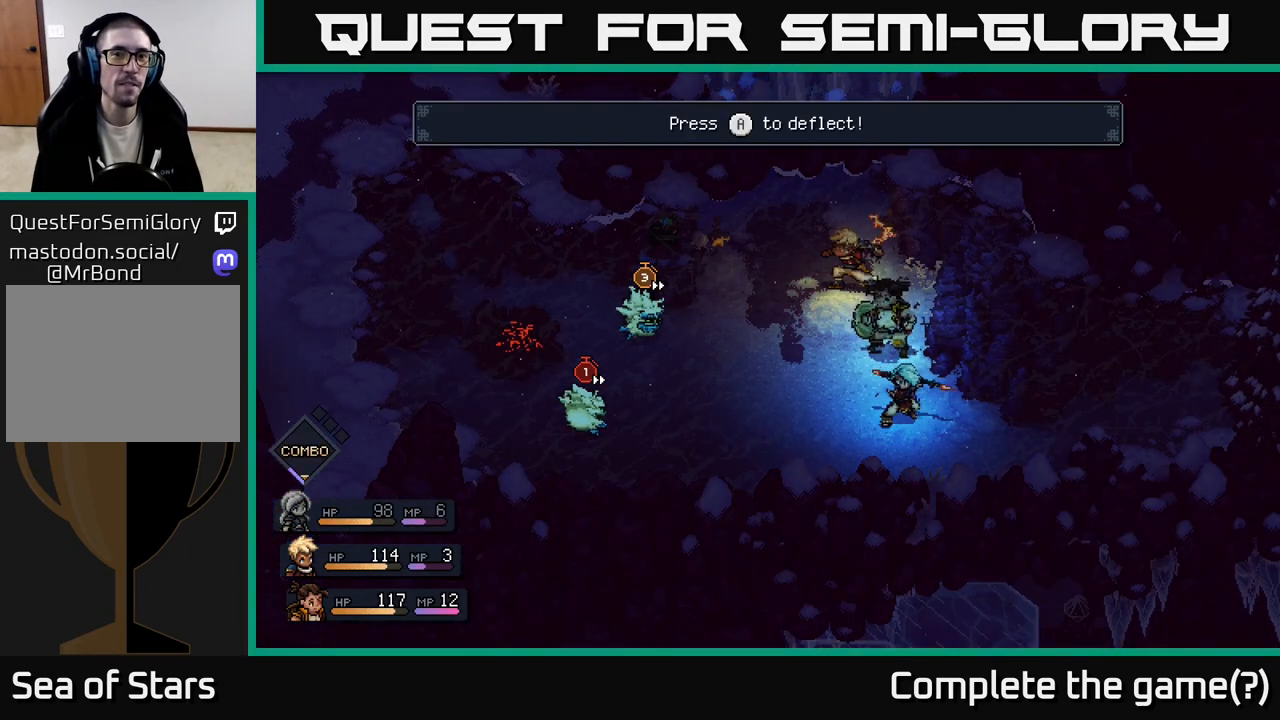
{"buttons": [], "left_stick": "center", "right_stick": "center", "events": [[233, "A", "down"], [300, "A", "up"]]}
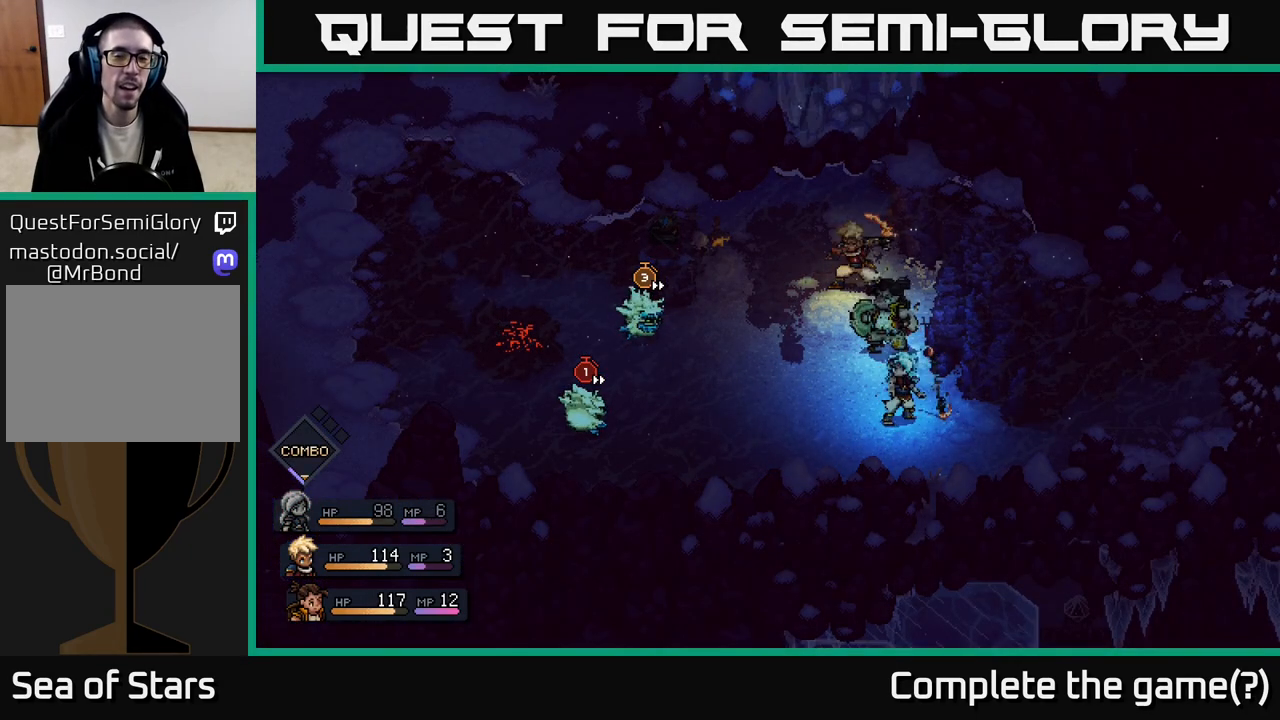
{"buttons": [], "left_stick": "center", "right_stick": "center", "events": []}
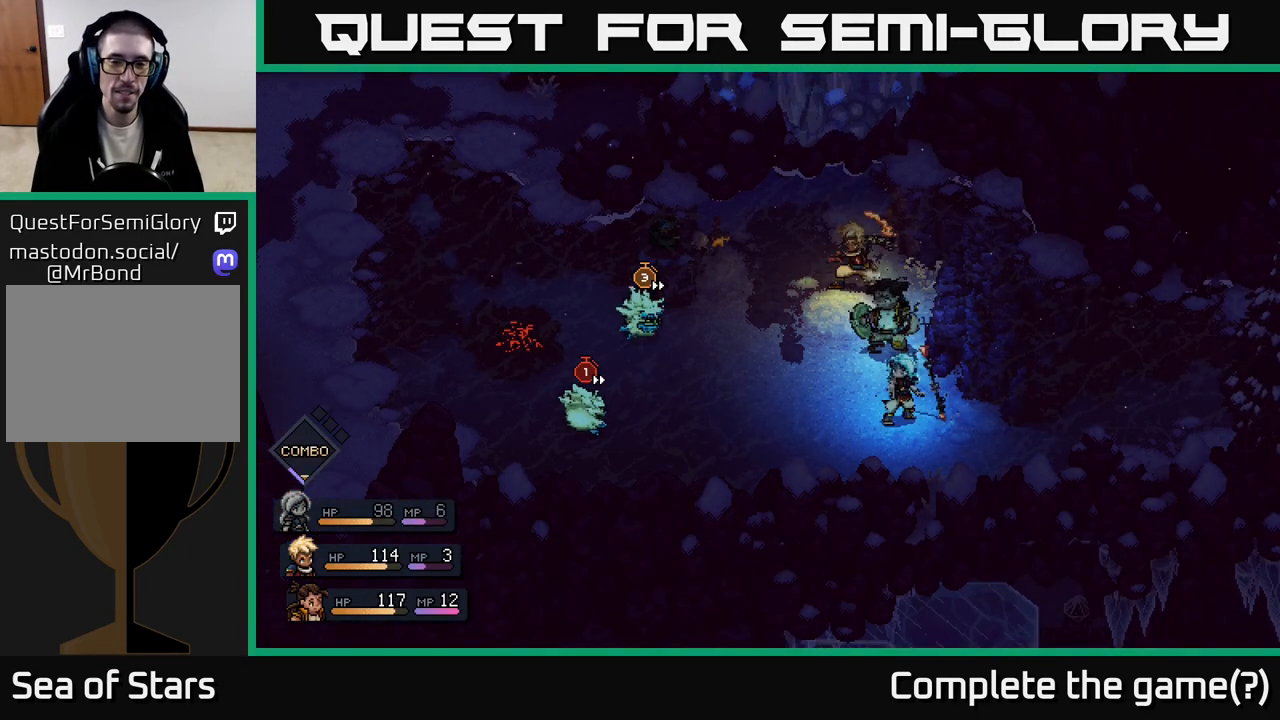
{"buttons": [], "left_stick": "center", "right_stick": "center", "events": []}
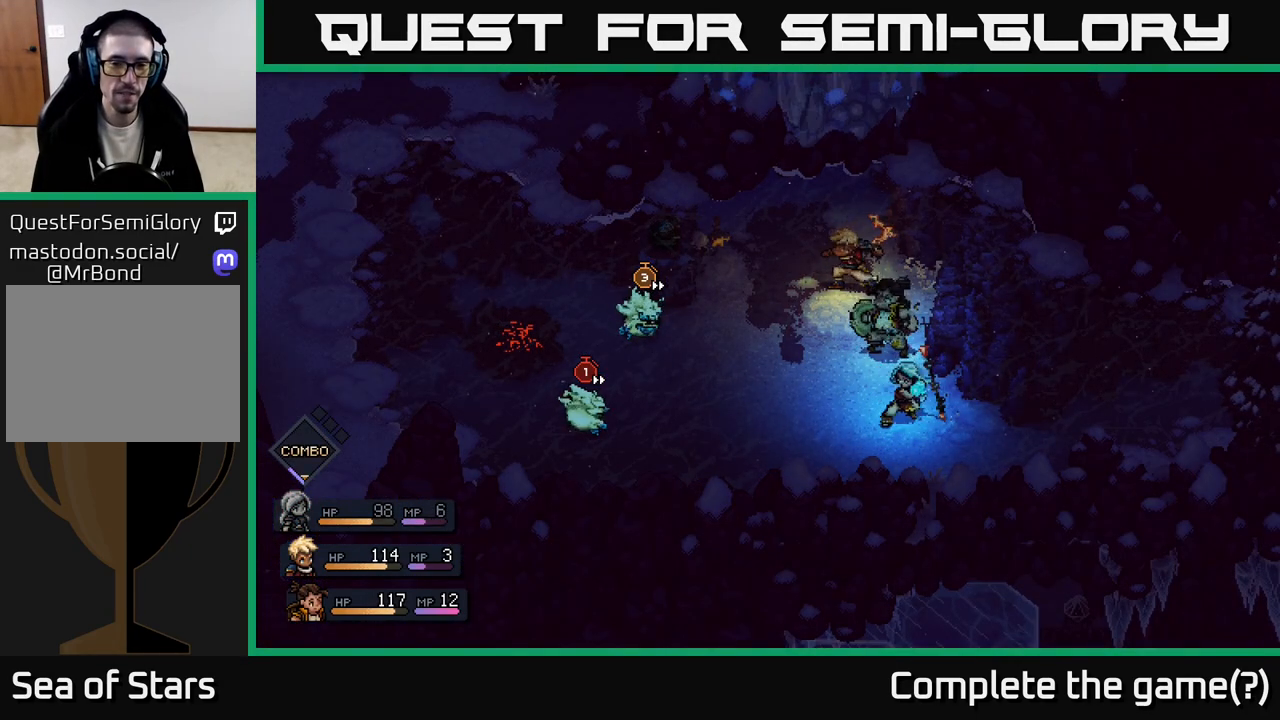
{"buttons": [], "left_stick": "center", "right_stick": "center", "events": []}
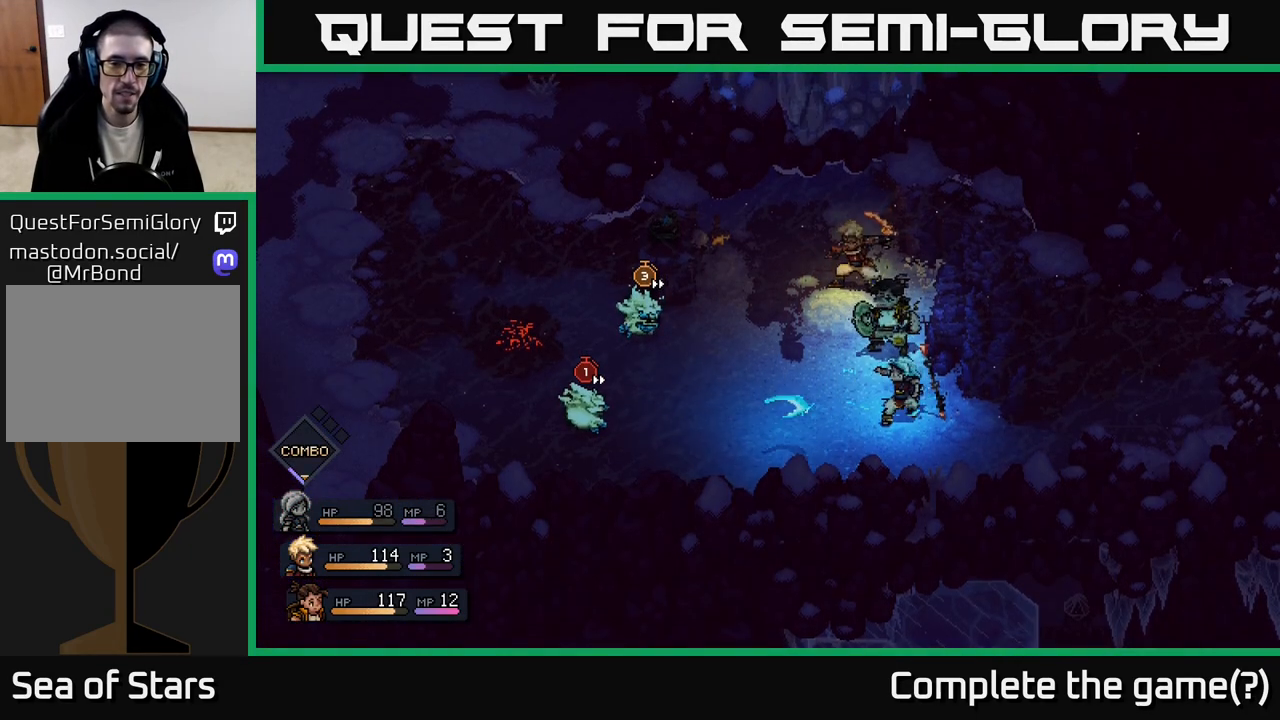
{"buttons": [], "left_stick": "center", "right_stick": "center", "events": []}
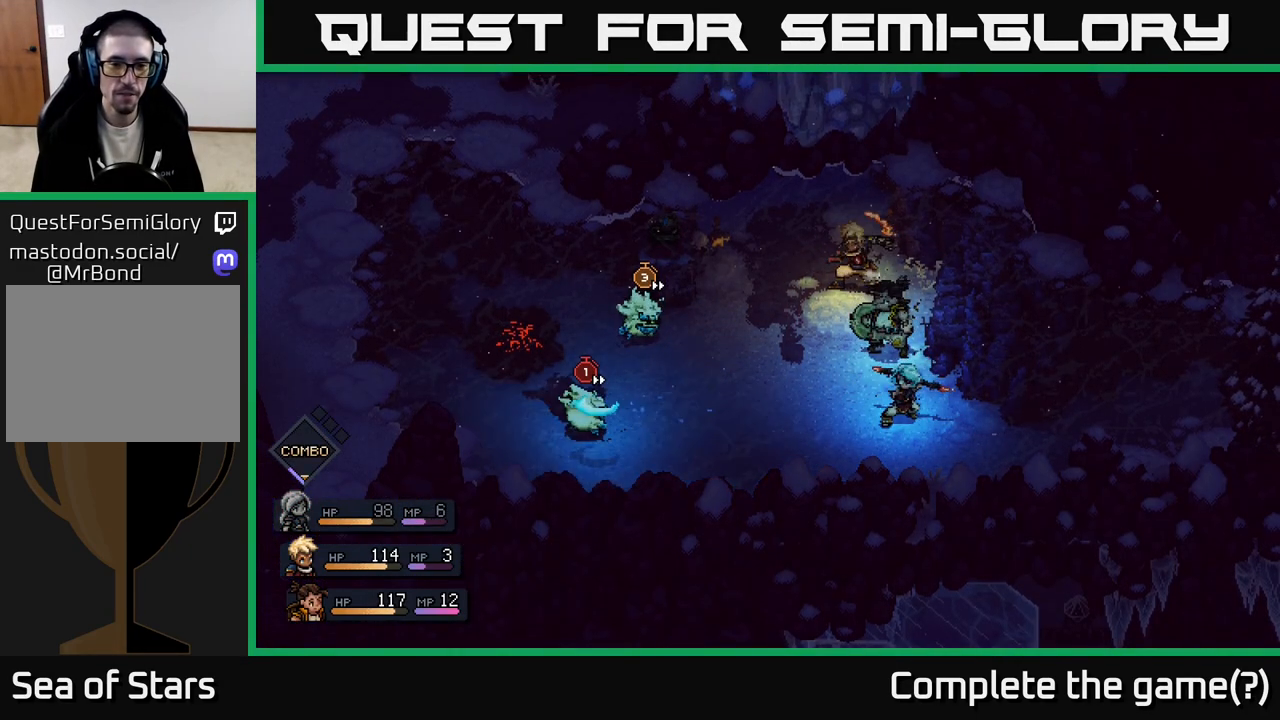
{"buttons": [], "left_stick": "center", "right_stick": "center", "events": []}
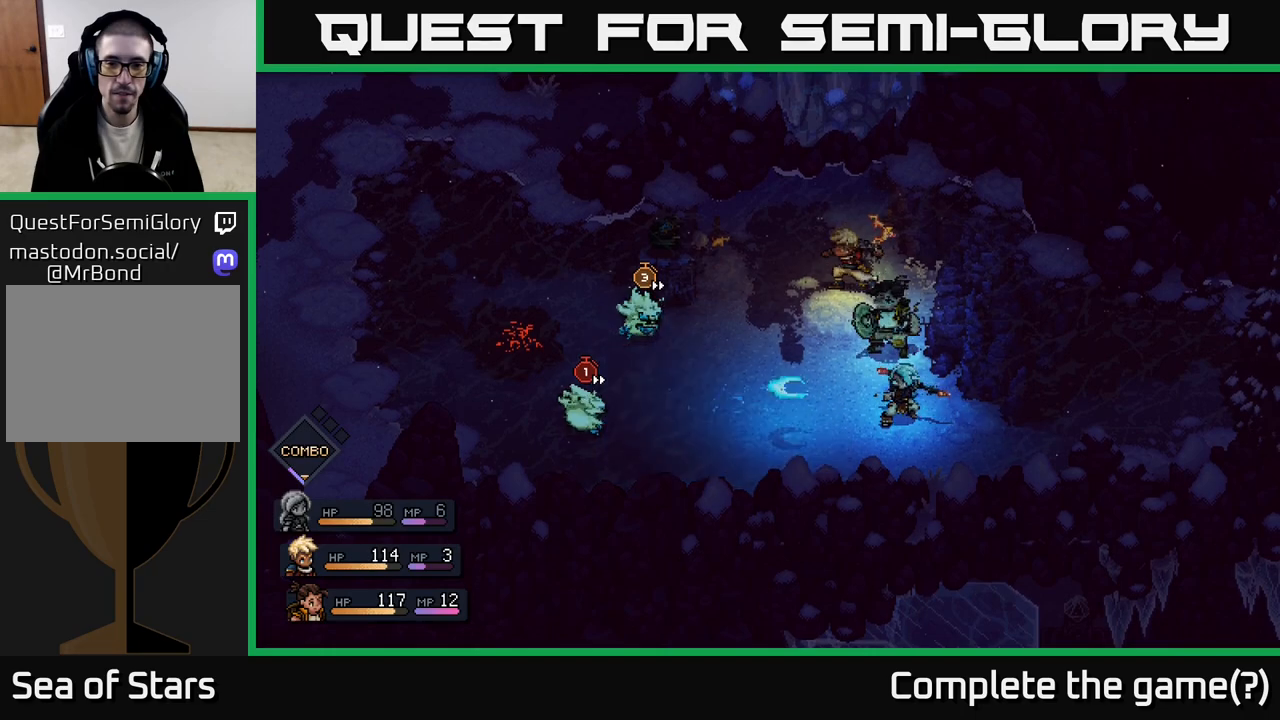
{"buttons": [], "left_stick": "center", "right_stick": "center", "events": [[100, "A", "down"], [183, "A", "up"]]}
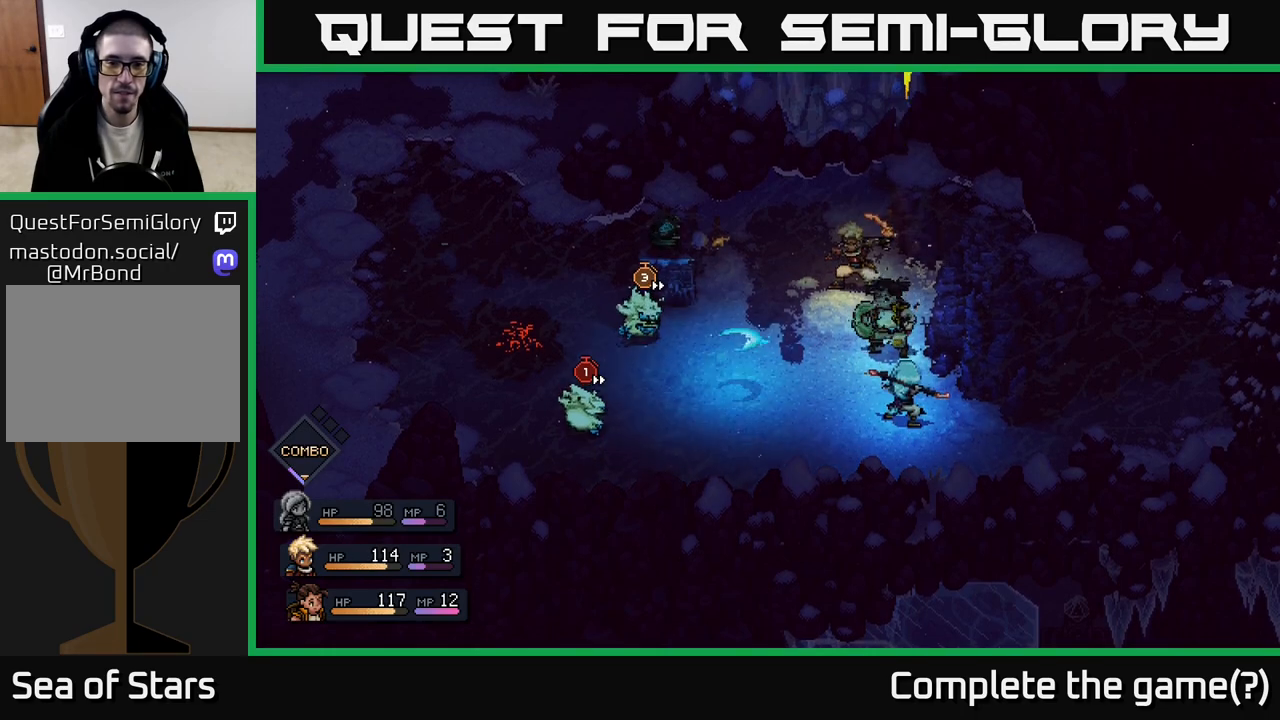
{"buttons": [], "left_stick": "center", "right_stick": "center", "events": []}
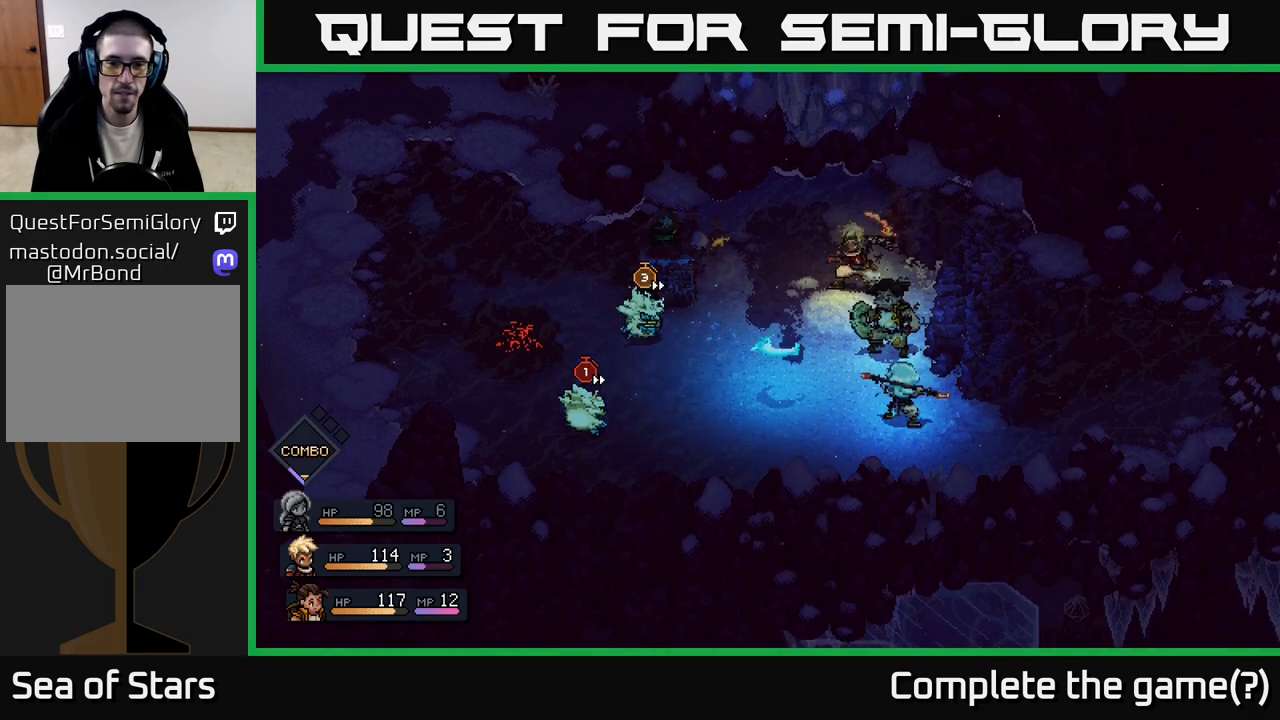
{"buttons": [], "left_stick": "center", "right_stick": "center", "events": [[150, "A", "down"], [217, "A", "up"]]}
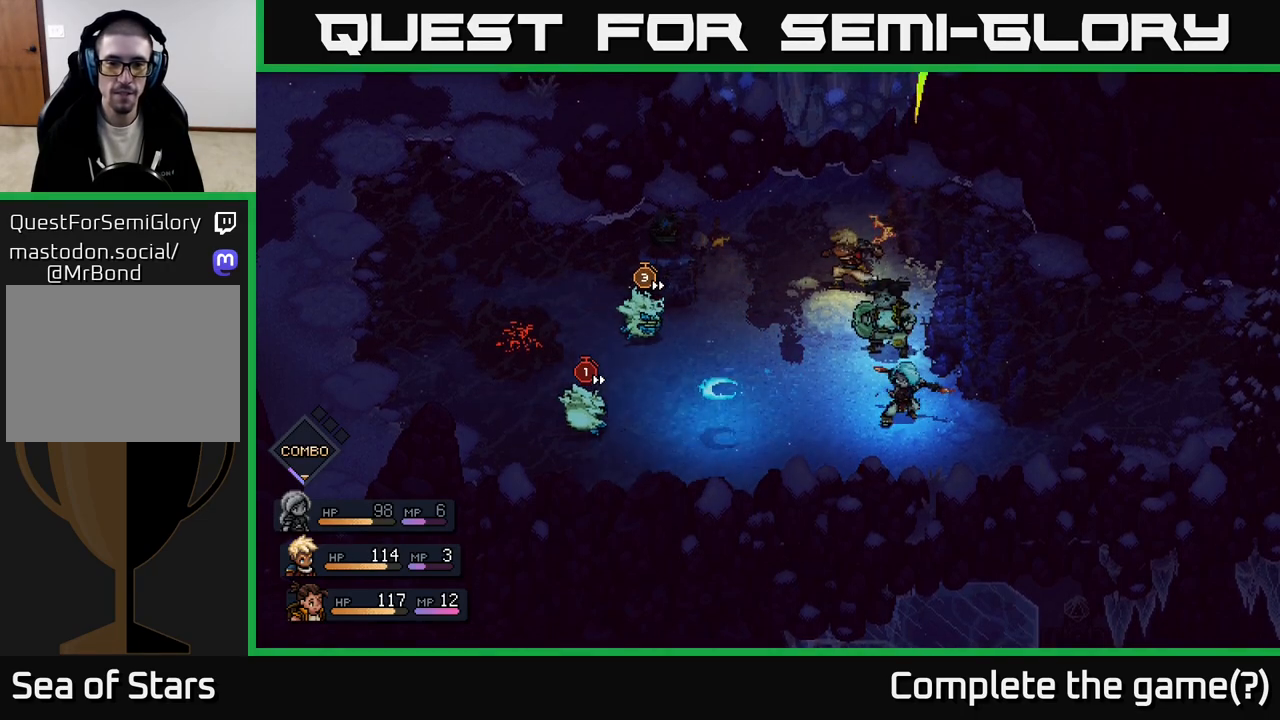
{"buttons": [], "left_stick": "center", "right_stick": "center", "events": []}
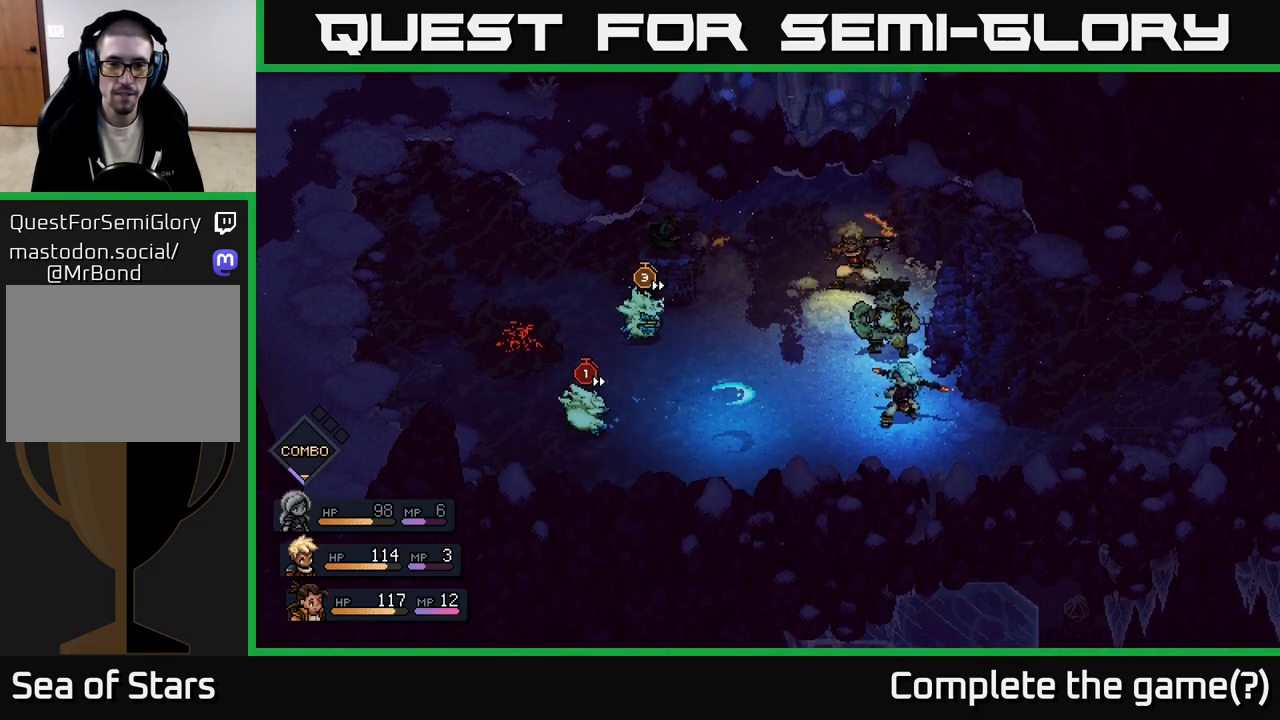
{"buttons": [], "left_stick": "center", "right_stick": "center", "events": [[167, "A", "down"], [250, "A", "up"]]}
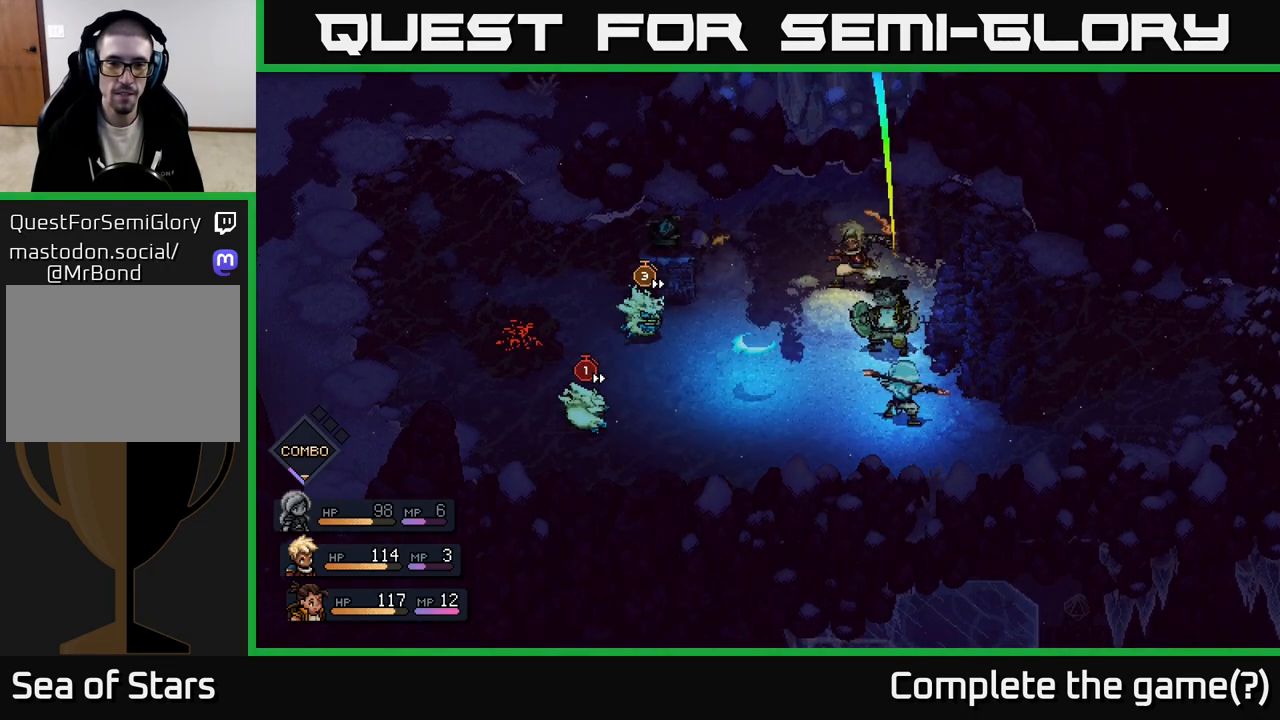
{"buttons": ["A"], "left_stick": "center", "right_stick": "center", "events": [[500, "A", "down"]]}
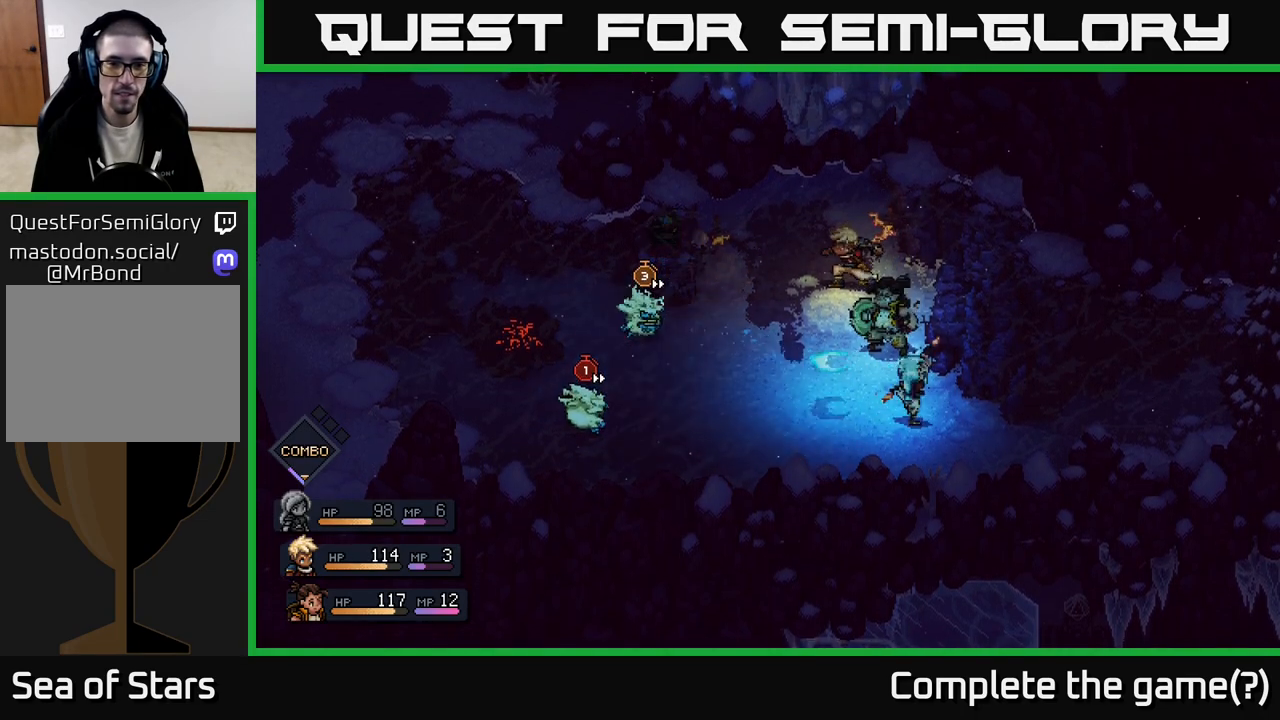
{"buttons": [], "left_stick": "center", "right_stick": "center", "events": [[67, "A", "up"]]}